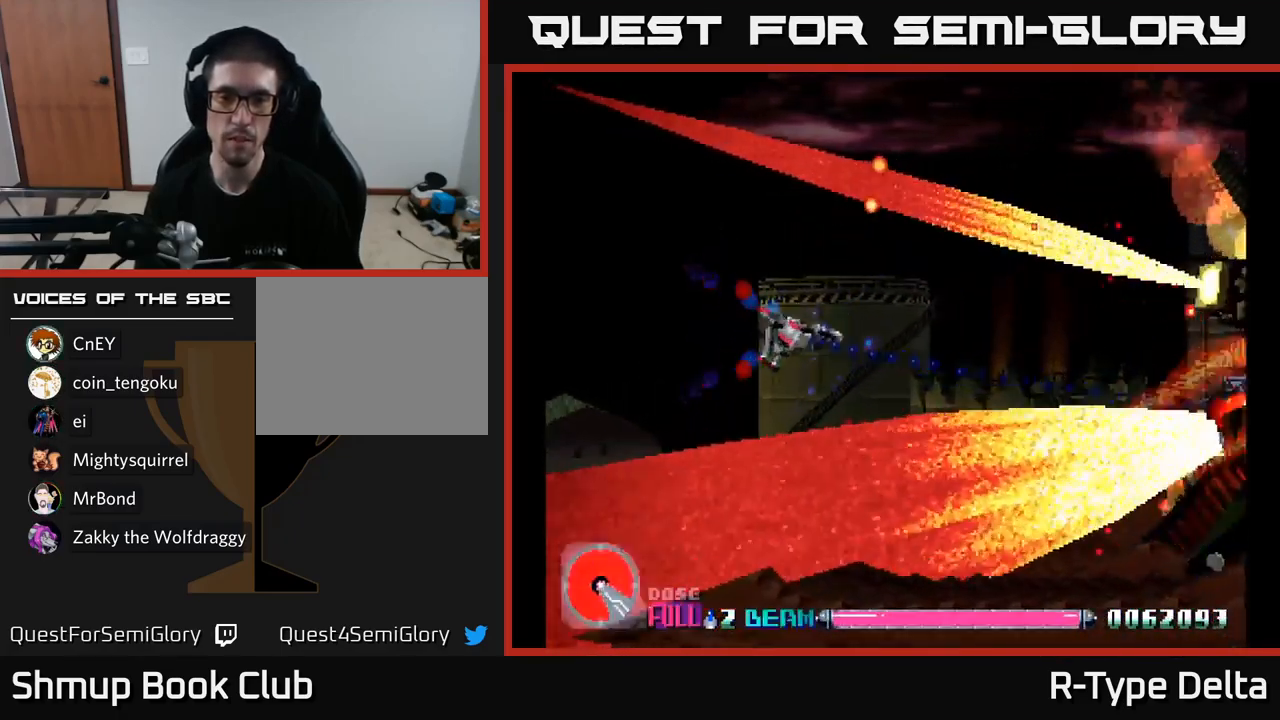
Gameplay with a controller (Xbox layout); each line is a JSON object with the inputs held at the frame after it. "events" lists button and stick changes between this image and that frame as [ms after this image, input, new state], when the widget could be followed in between. Not read: left_stick.
{"buttons": ["X"], "right_stick": "center", "events": [[134, "DPAD_RIGHT", "up"]]}
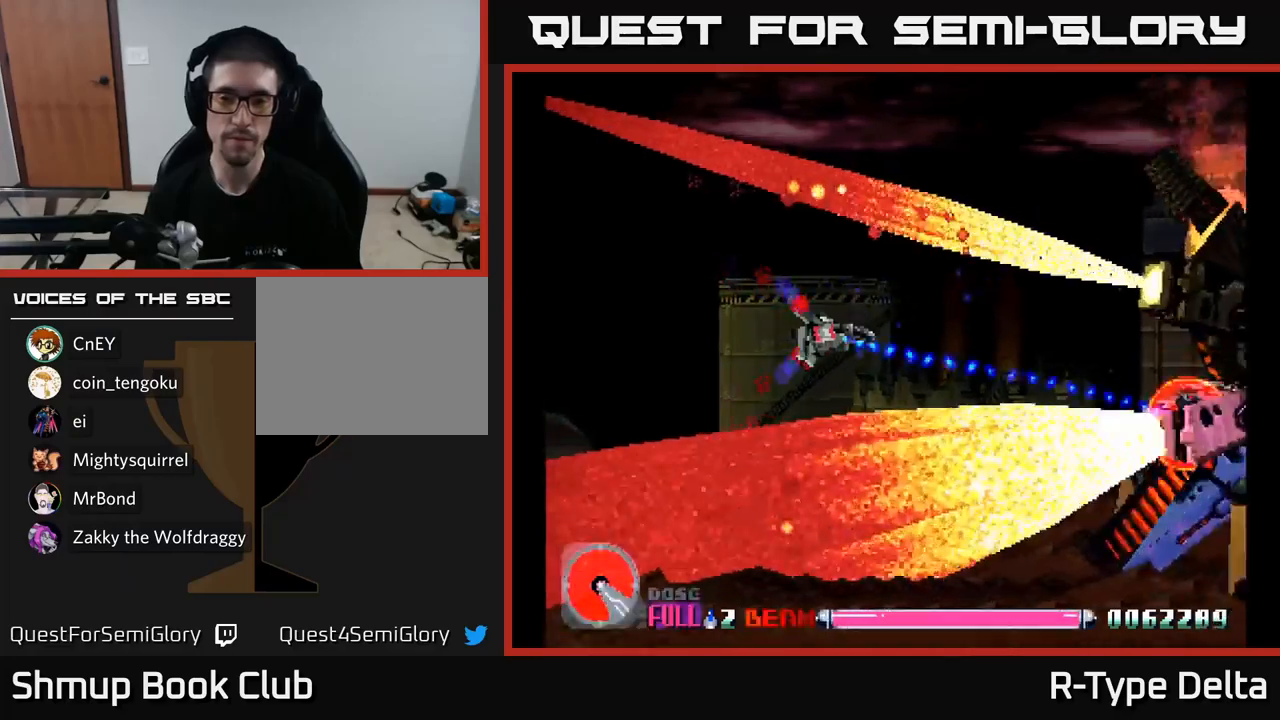
{"buttons": ["X"], "right_stick": "center", "events": []}
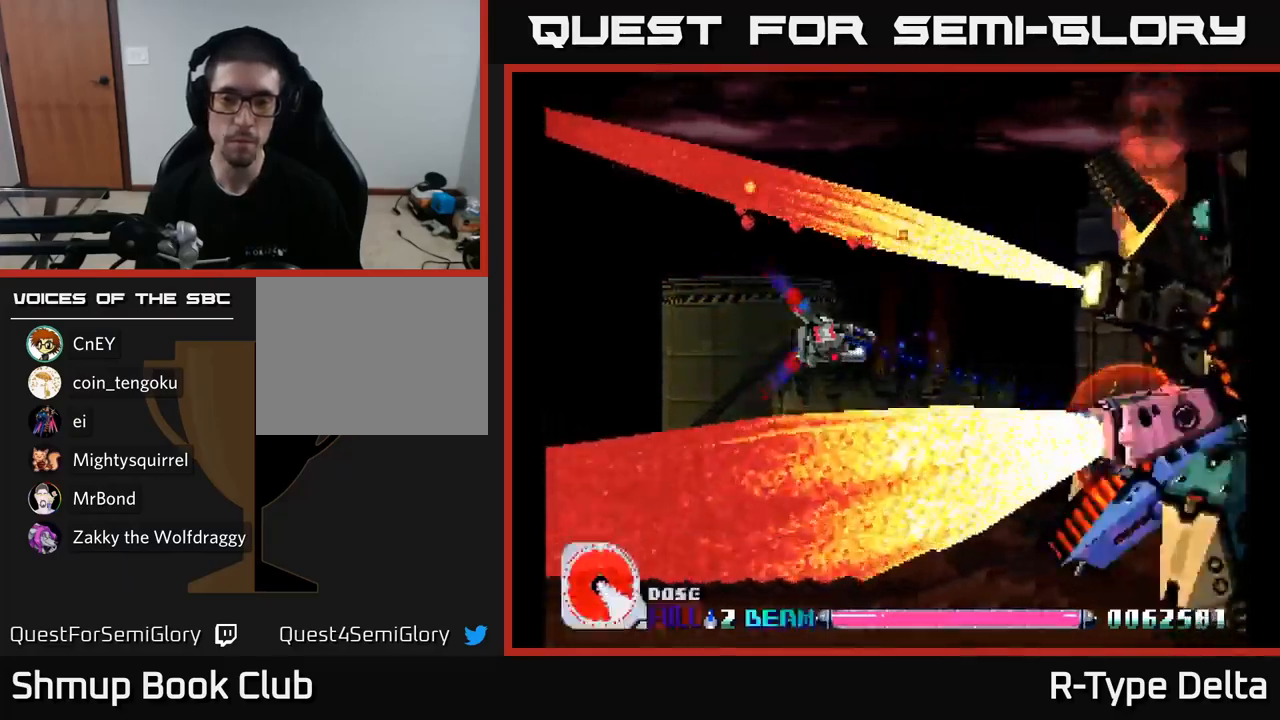
{"buttons": ["X"], "right_stick": "center", "events": [[150, "DPAD_DOWN", "down"], [233, "DPAD_DOWN", "up"]]}
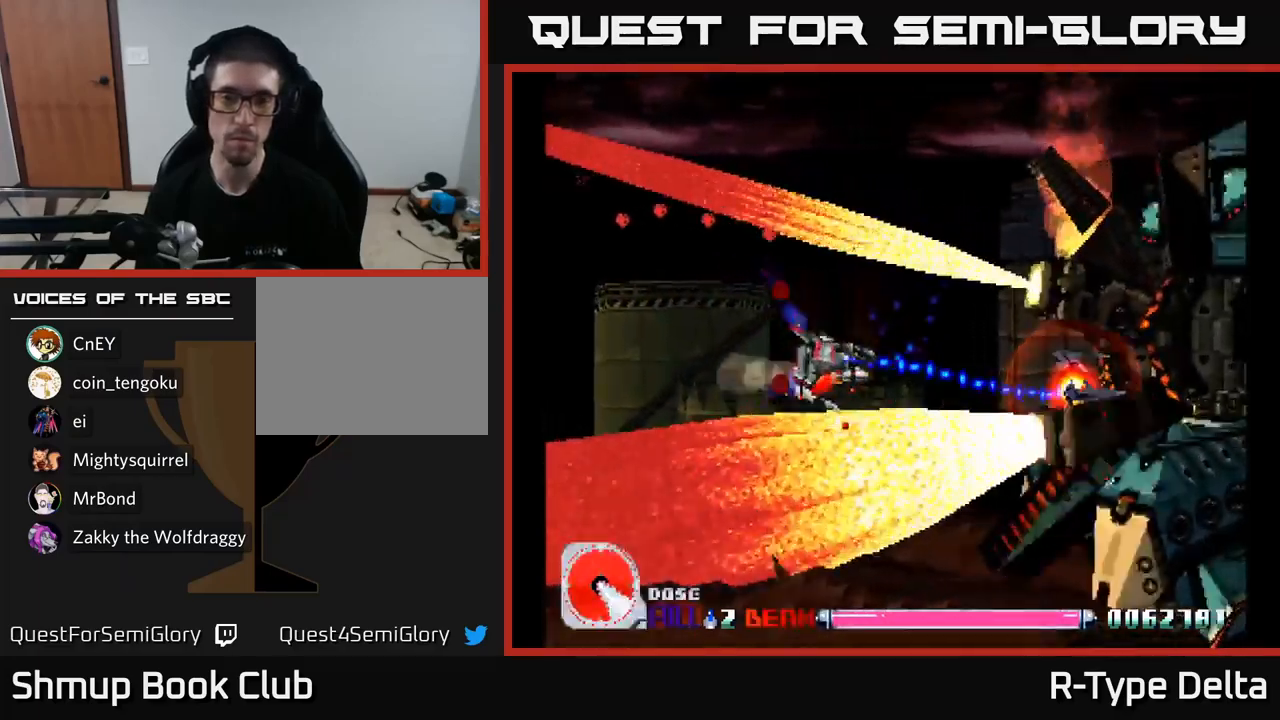
{"buttons": ["X"], "right_stick": "center", "events": [[17, "DPAD_UP", "down"], [67, "DPAD_UP", "up"]]}
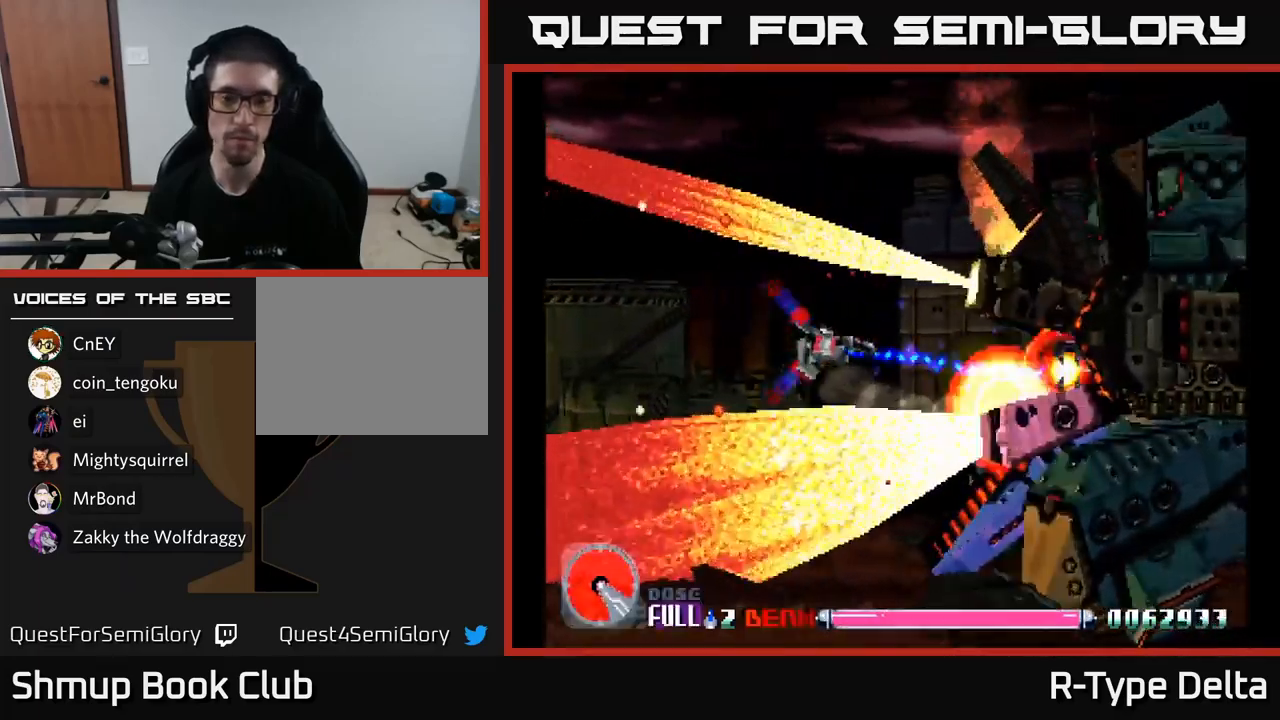
{"buttons": ["X"], "right_stick": "center", "events": [[33, "DPAD_LEFT", "down"], [133, "DPAD_LEFT", "up"]]}
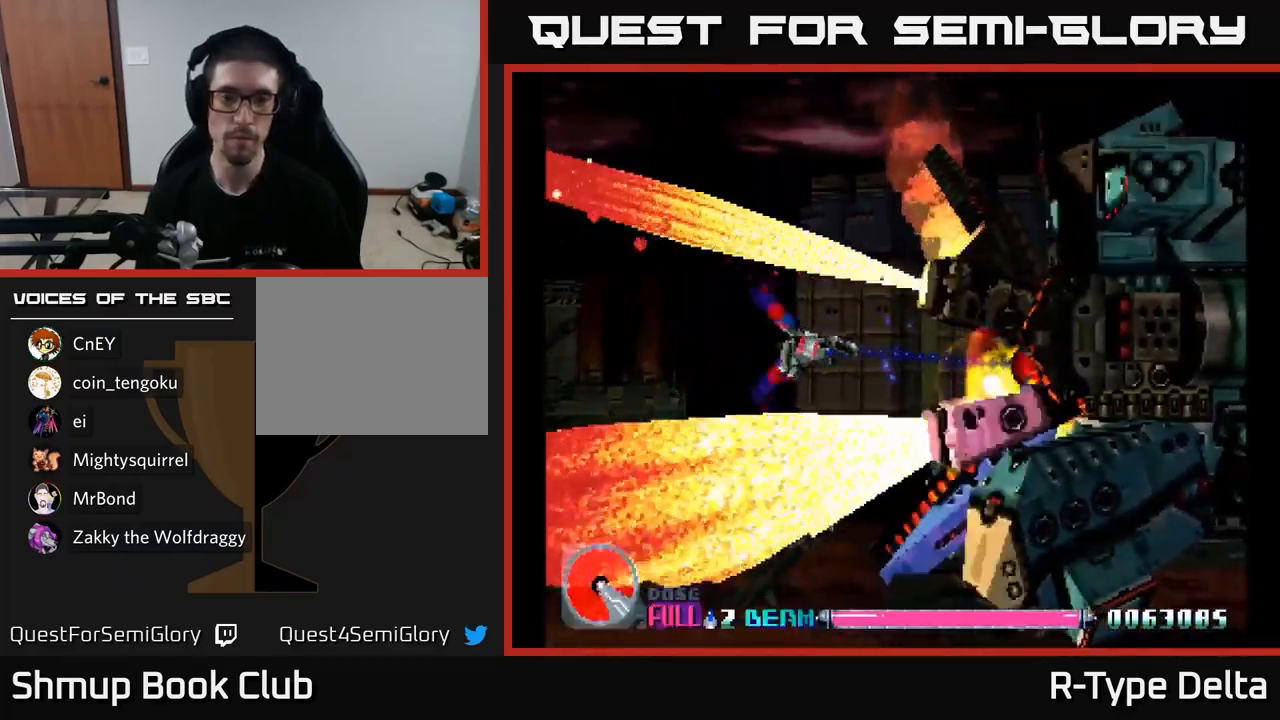
{"buttons": ["X"], "right_stick": "center", "events": [[17, "DPAD_LEFT", "down"], [200, "DPAD_LEFT", "up"], [217, "DPAD_DOWN", "down"], [283, "DPAD_DOWN", "up"]]}
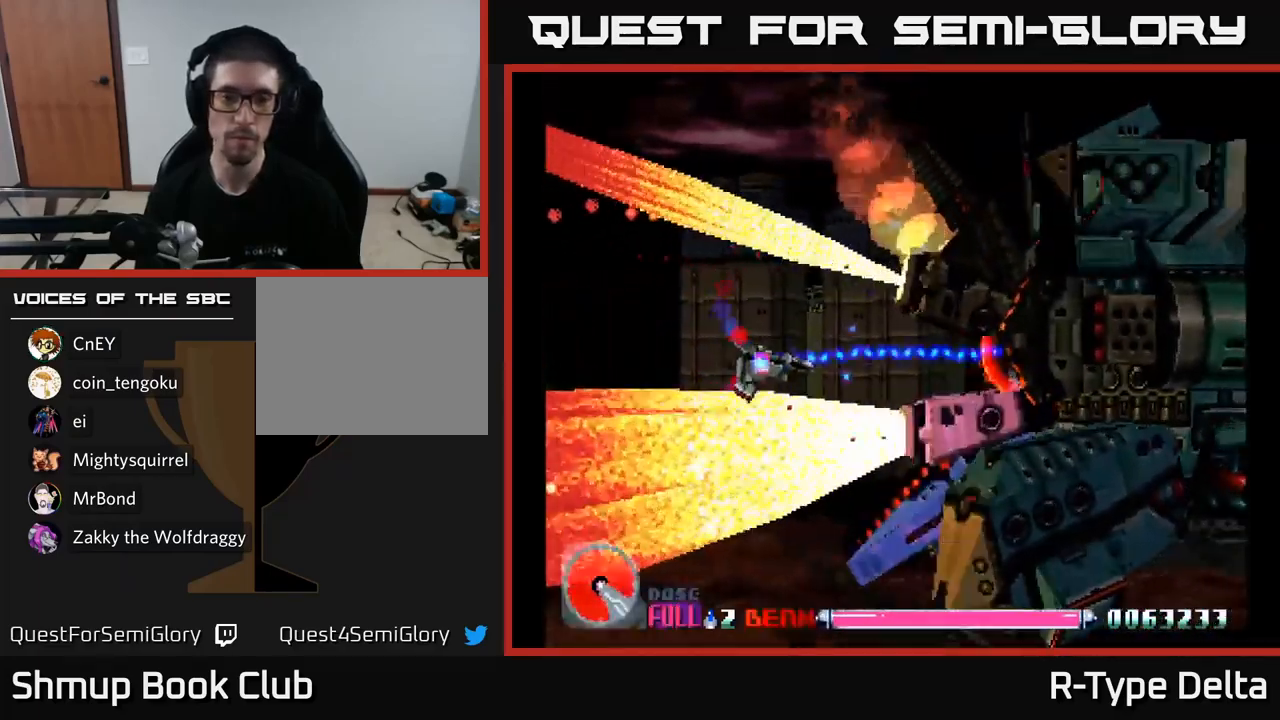
{"buttons": ["X"], "right_stick": "center", "events": [[83, "DPAD_UP", "down"], [167, "DPAD_UP", "up"], [317, "A", "down"], [450, "A", "up"]]}
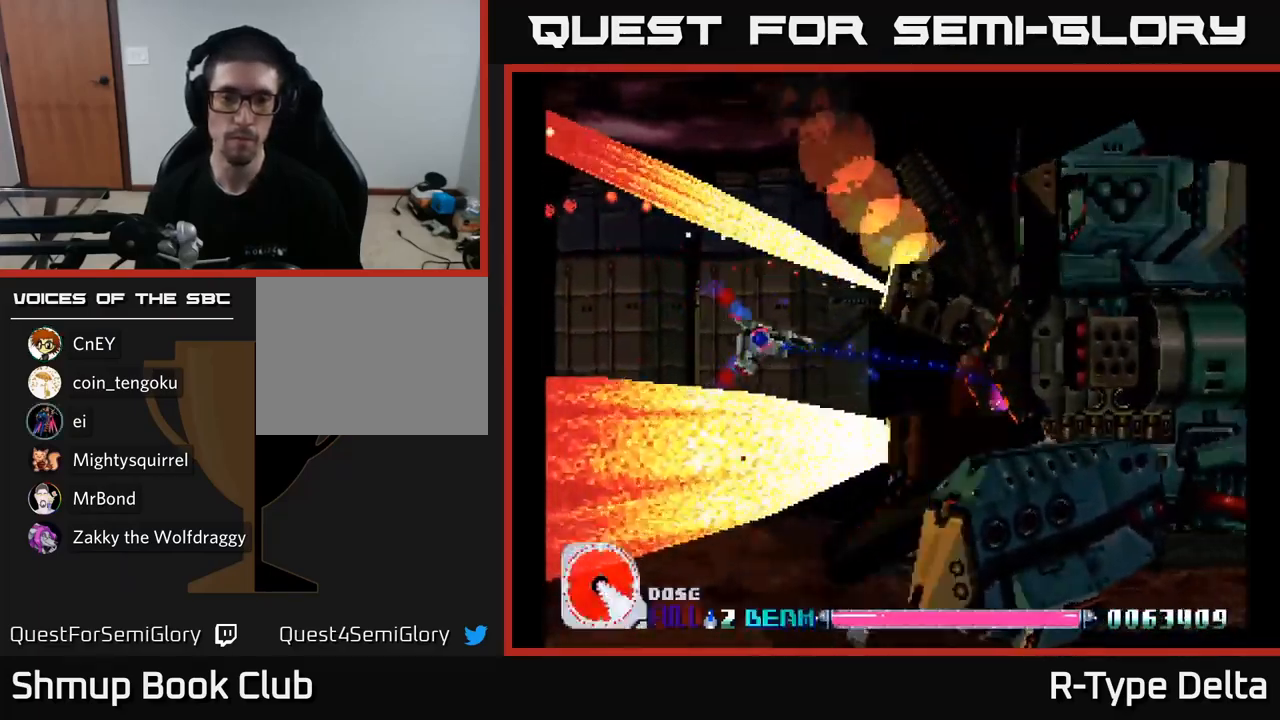
{"buttons": ["X"], "right_stick": "center", "events": []}
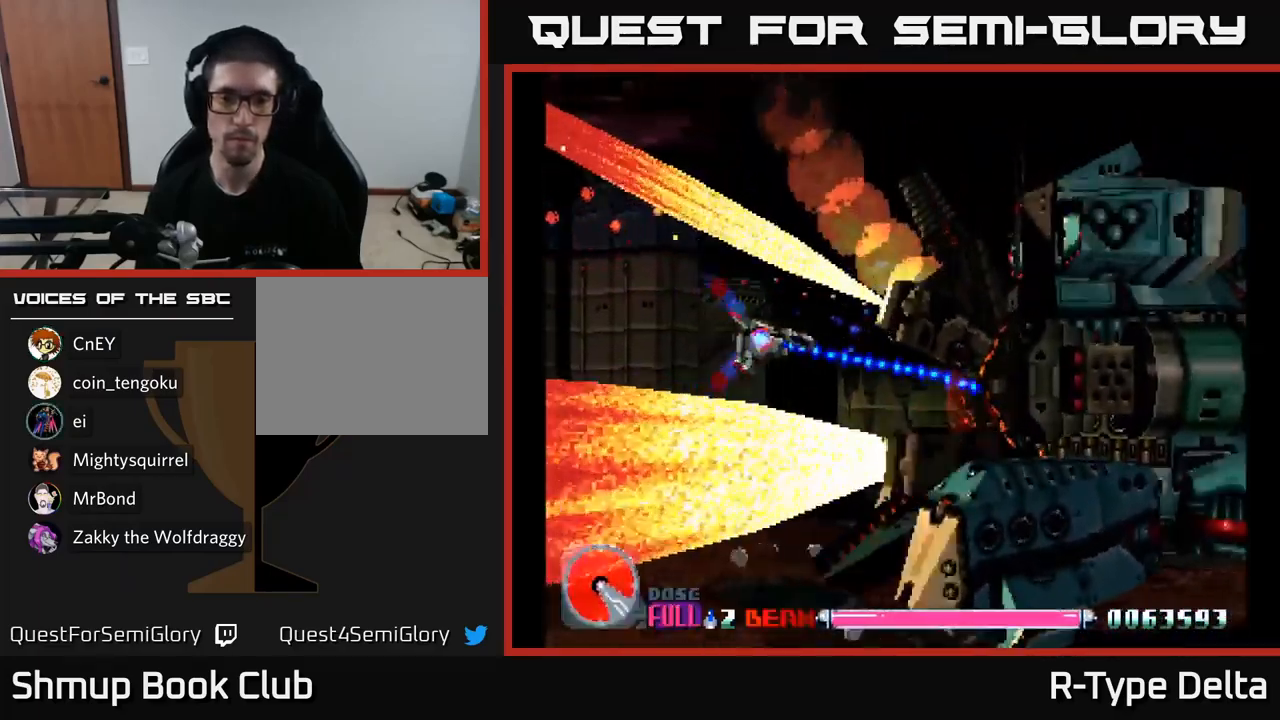
{"buttons": ["X", "DPAD_DOWN"], "right_stick": "center", "events": [[167, "DPAD_RIGHT", "down"], [250, "DPAD_RIGHT", "up"], [417, "DPAD_DOWN", "down"]]}
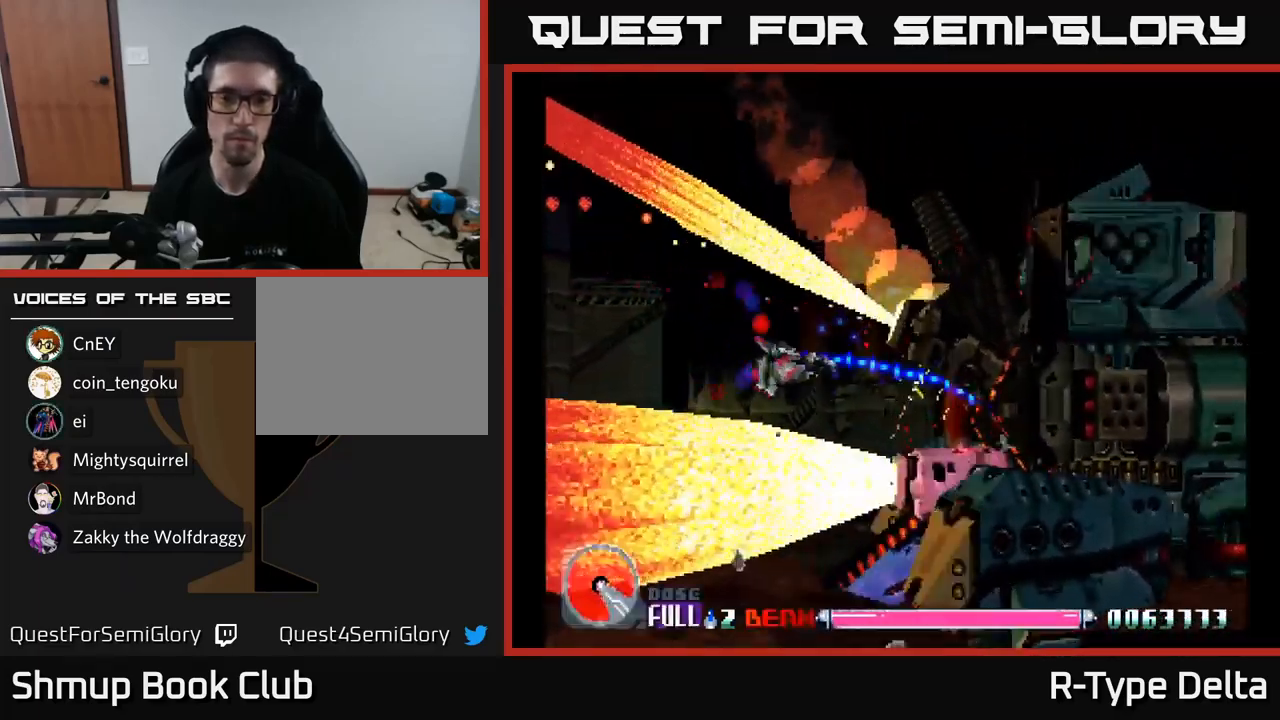
{"buttons": ["X"], "right_stick": "center", "events": [[50, "DPAD_DOWN", "up"]]}
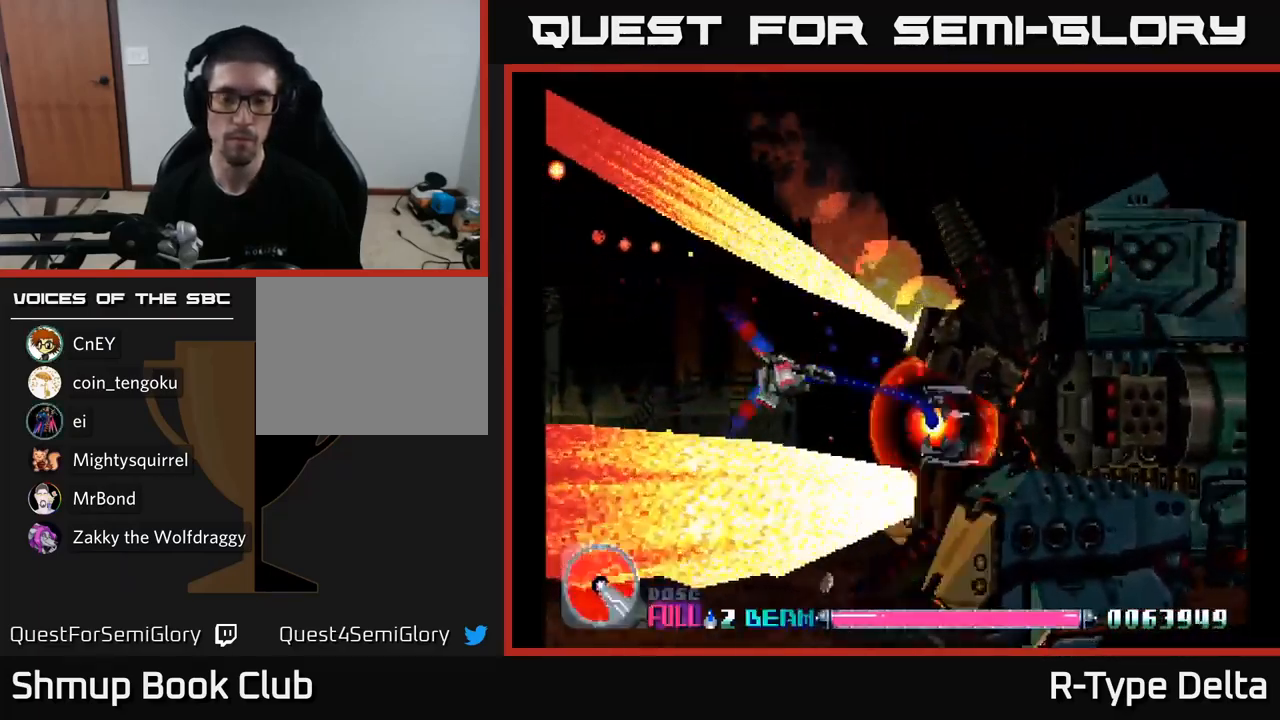
{"buttons": ["X"], "right_stick": "center", "events": [[150, "DPAD_RIGHT", "down"], [350, "DPAD_RIGHT", "up"]]}
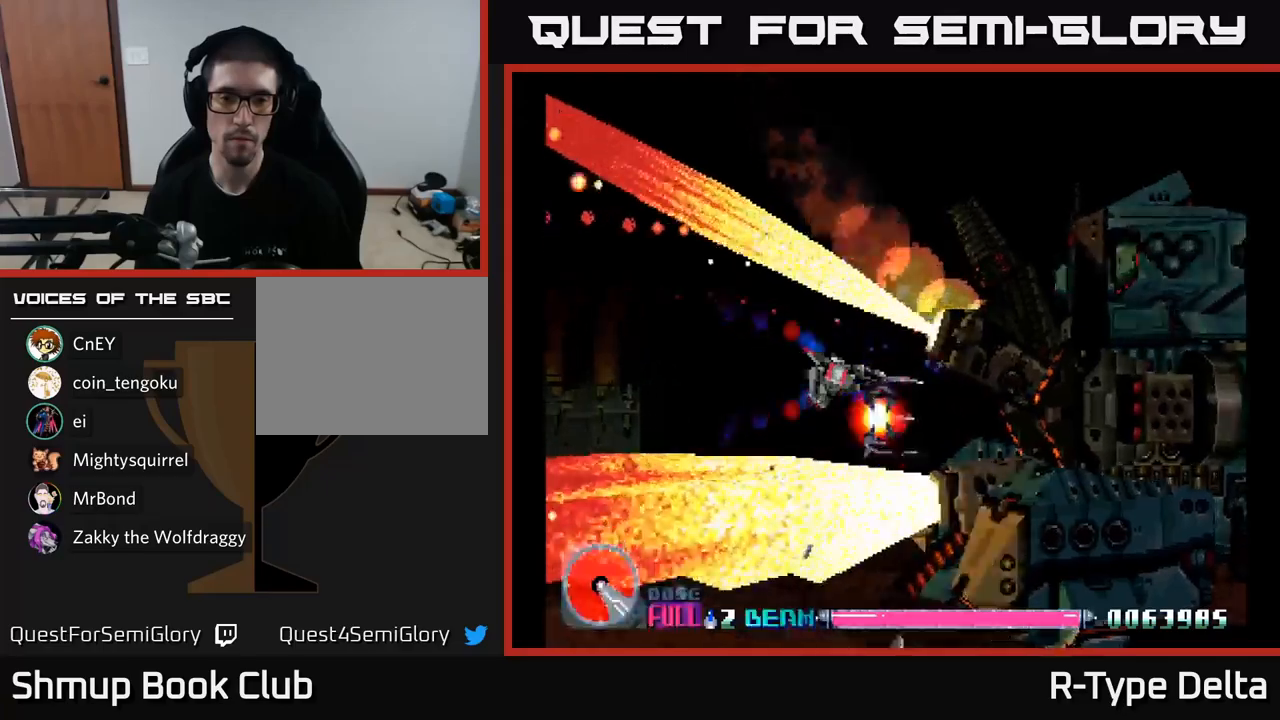
{"buttons": ["X", "DPAD_LEFT"], "right_stick": "center", "events": [[50, "DPAD_DOWN", "down"], [200, "DPAD_DOWN", "up"], [233, "DPAD_LEFT", "down"], [250, "A", "down"], [250, "DPAD_UP", "down"], [333, "A", "up"], [350, "DPAD_UP", "up"]]}
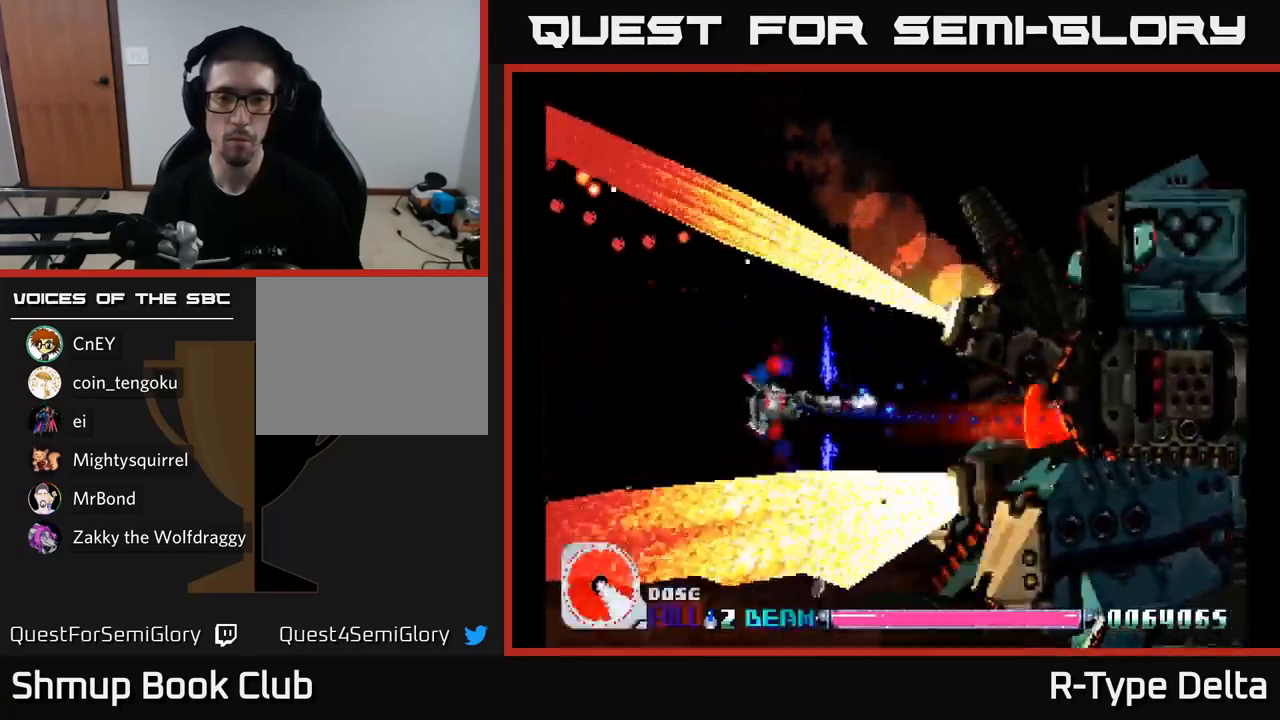
{"buttons": ["X"], "right_stick": "center", "events": [[33, "DPAD_UP", "down"], [67, "DPAD_LEFT", "up"], [217, "DPAD_UP", "up"]]}
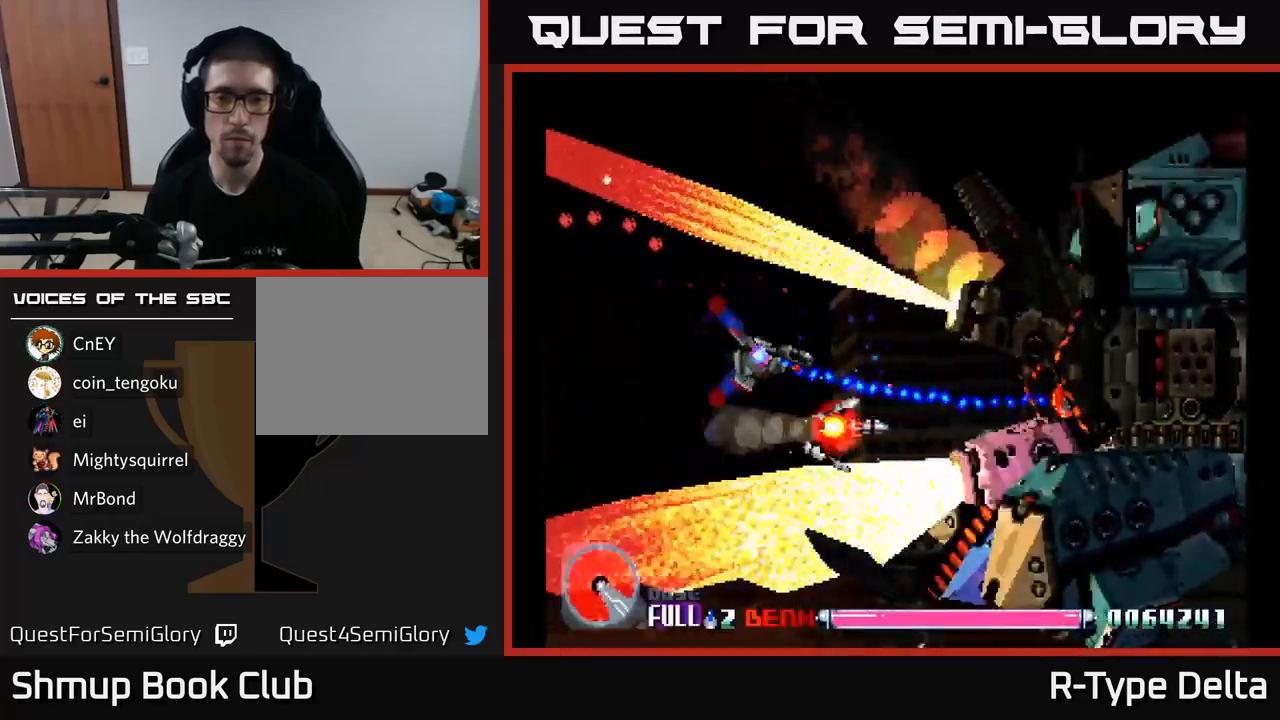
{"buttons": ["X"], "right_stick": "center", "events": [[100, "DPAD_DOWN", "down"], [150, "DPAD_RIGHT", "down"], [167, "A", "down"], [217, "DPAD_DOWN", "up"], [233, "DPAD_RIGHT", "up"], [300, "A", "up"]]}
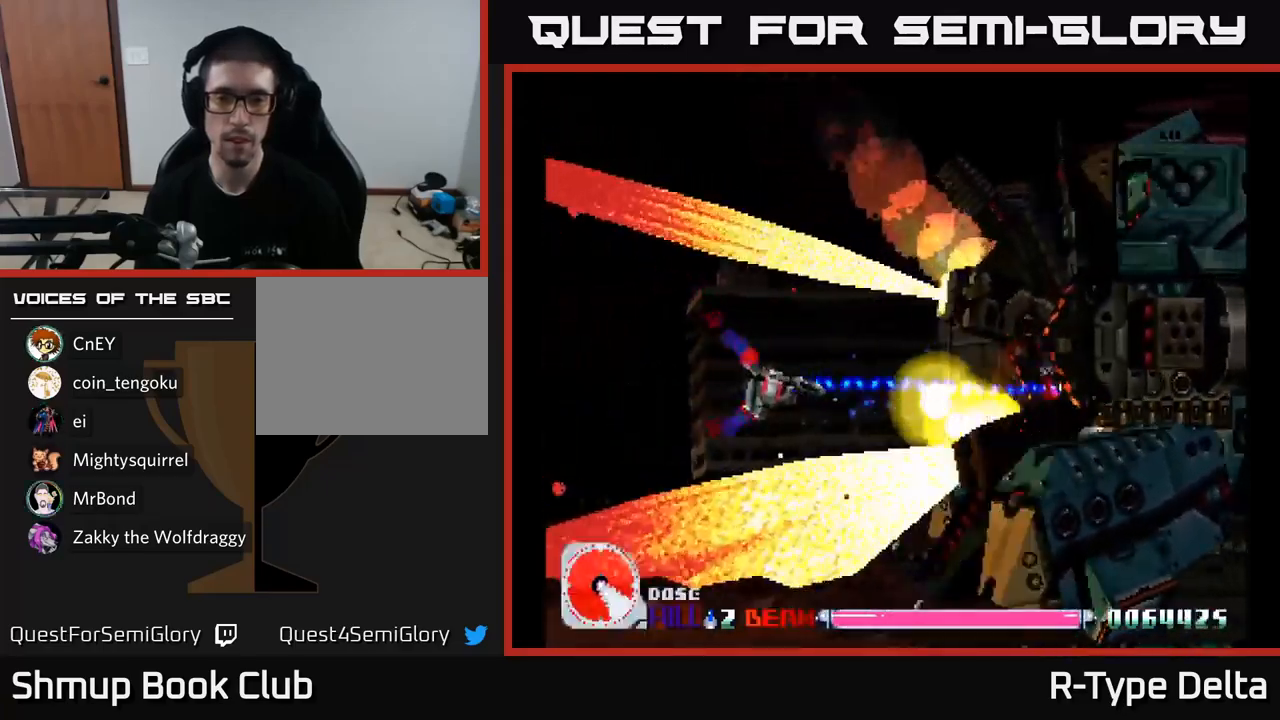
{"buttons": ["X"], "right_stick": "center", "events": [[117, "DPAD_RIGHT", "down"], [283, "DPAD_UP", "down"], [300, "DPAD_RIGHT", "up"], [383, "DPAD_UP", "up"], [417, "DPAD_RIGHT", "down"], [483, "DPAD_RIGHT", "up"]]}
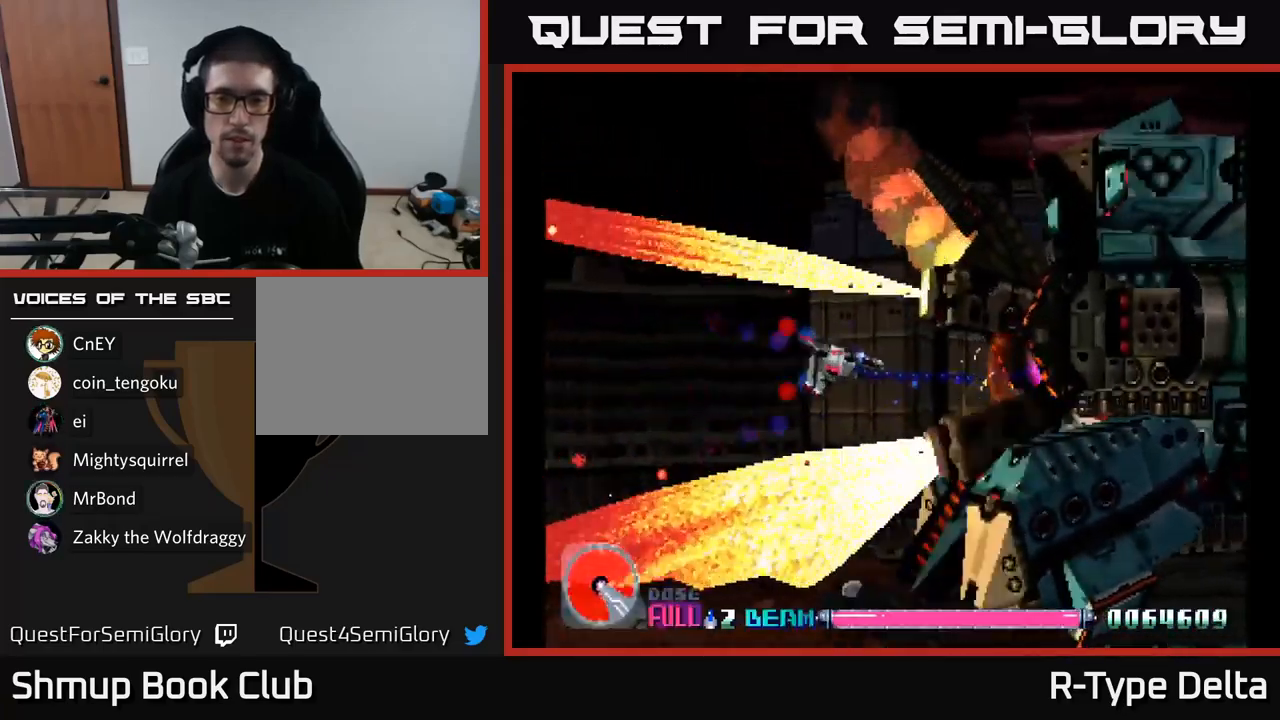
{"buttons": ["X"], "right_stick": "center", "events": [[367, "DPAD_DOWN", "down"], [450, "DPAD_DOWN", "up"]]}
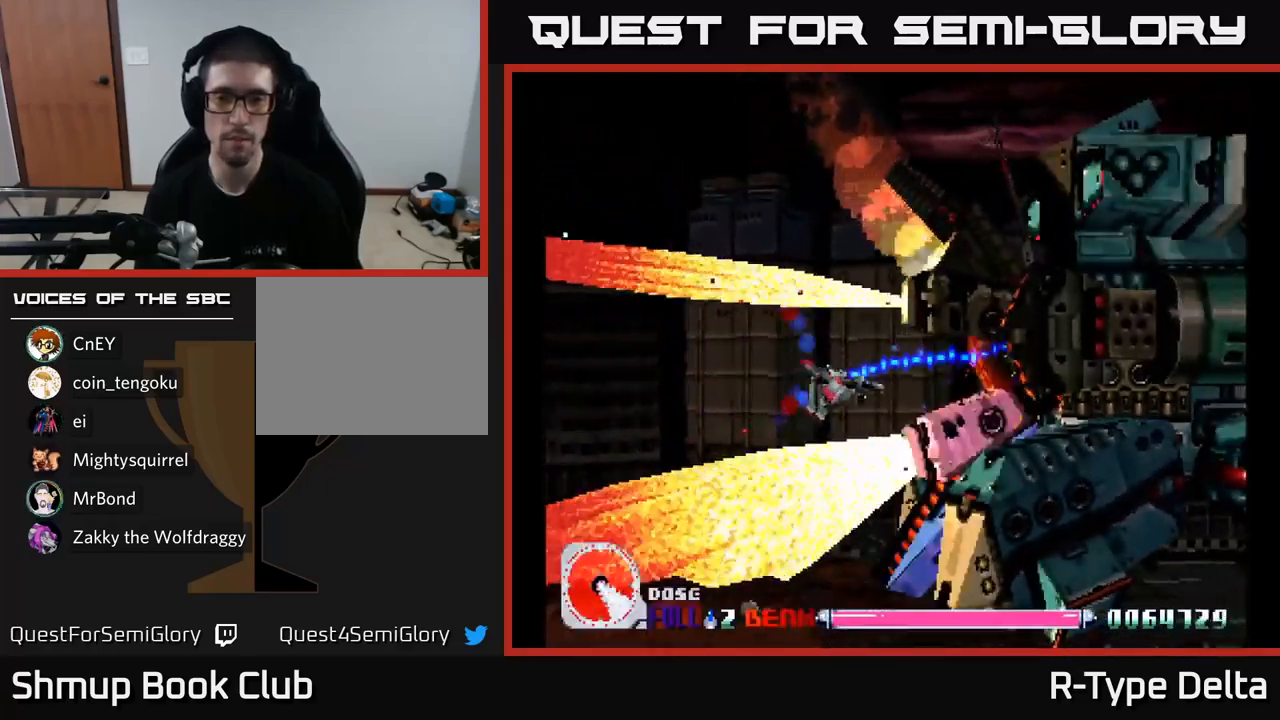
{"buttons": ["X"], "right_stick": "center", "events": [[417, "DPAD_LEFT", "down"], [500, "DPAD_LEFT", "up"]]}
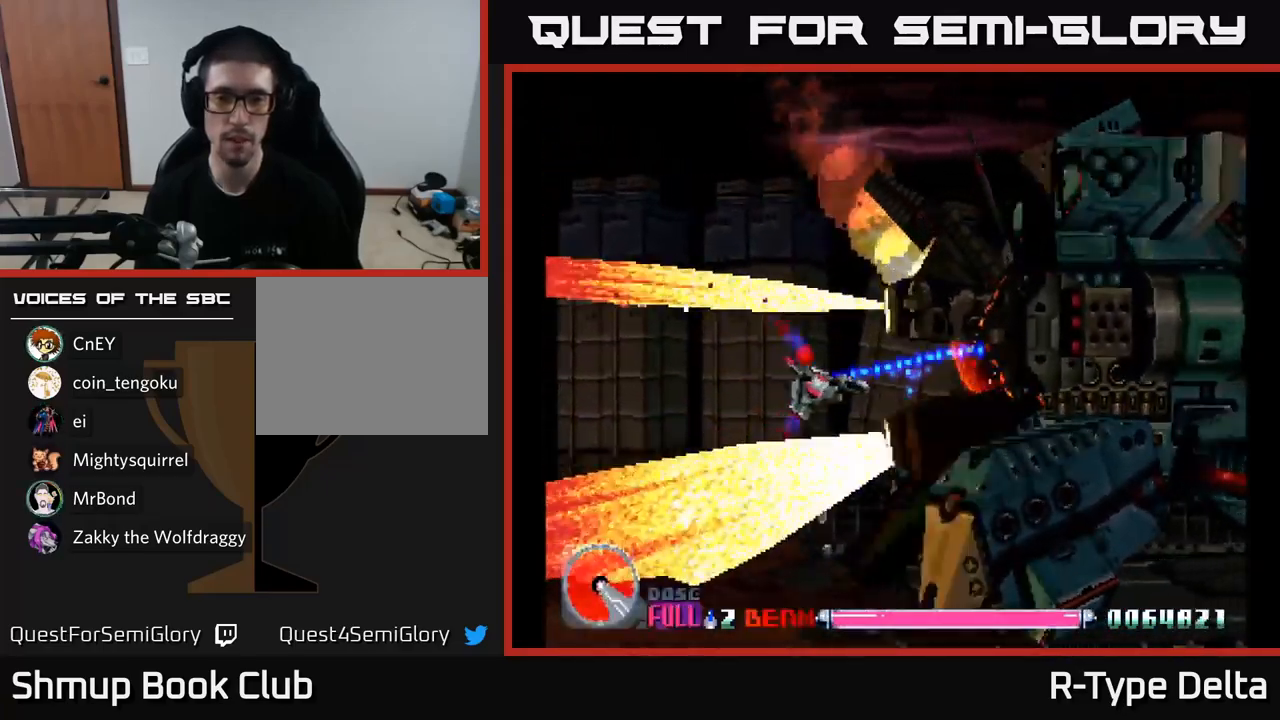
{"buttons": ["X"], "right_stick": "center", "events": [[317, "DPAD_LEFT", "down"], [483, "DPAD_LEFT", "up"]]}
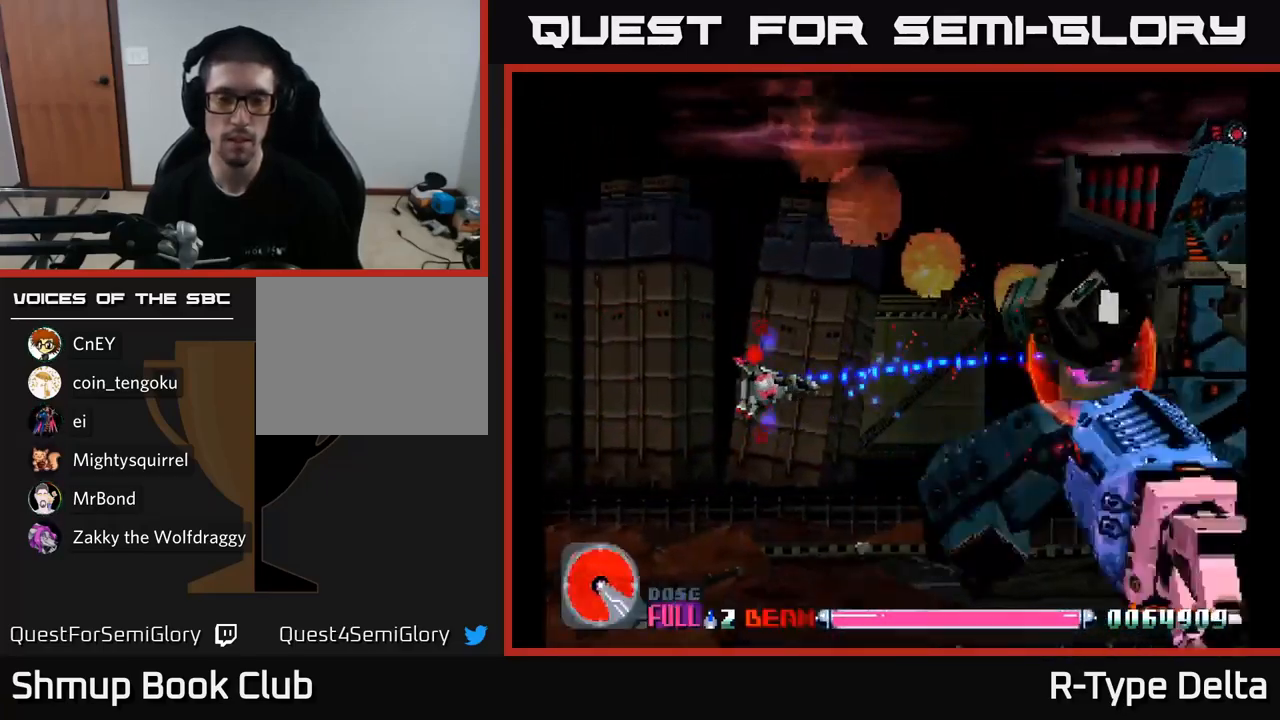
{"buttons": ["X"], "right_stick": "center", "events": [[217, "DPAD_RIGHT", "down"], [317, "A", "down"], [450, "A", "up"], [450, "DPAD_RIGHT", "up"]]}
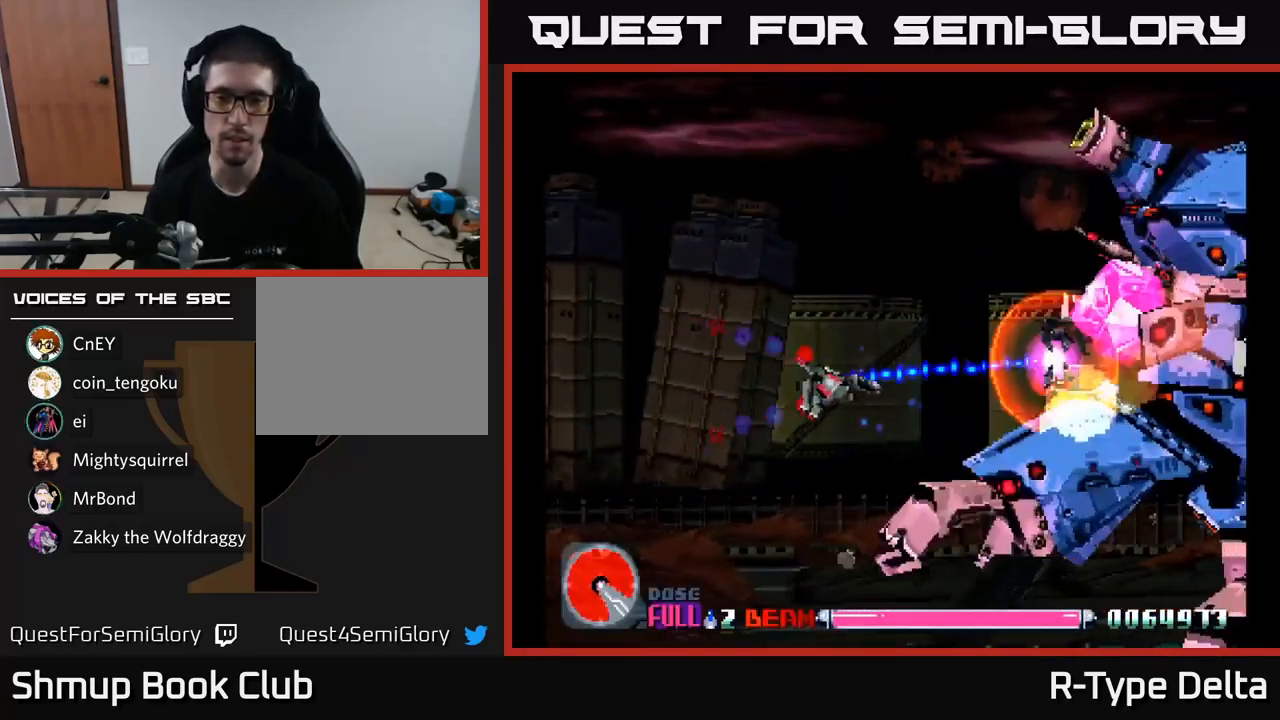
{"buttons": ["X", "DPAD_RIGHT"], "right_stick": "center", "events": [[217, "DPAD_UP", "down"], [267, "DPAD_UP", "up"], [350, "DPAD_RIGHT", "down"]]}
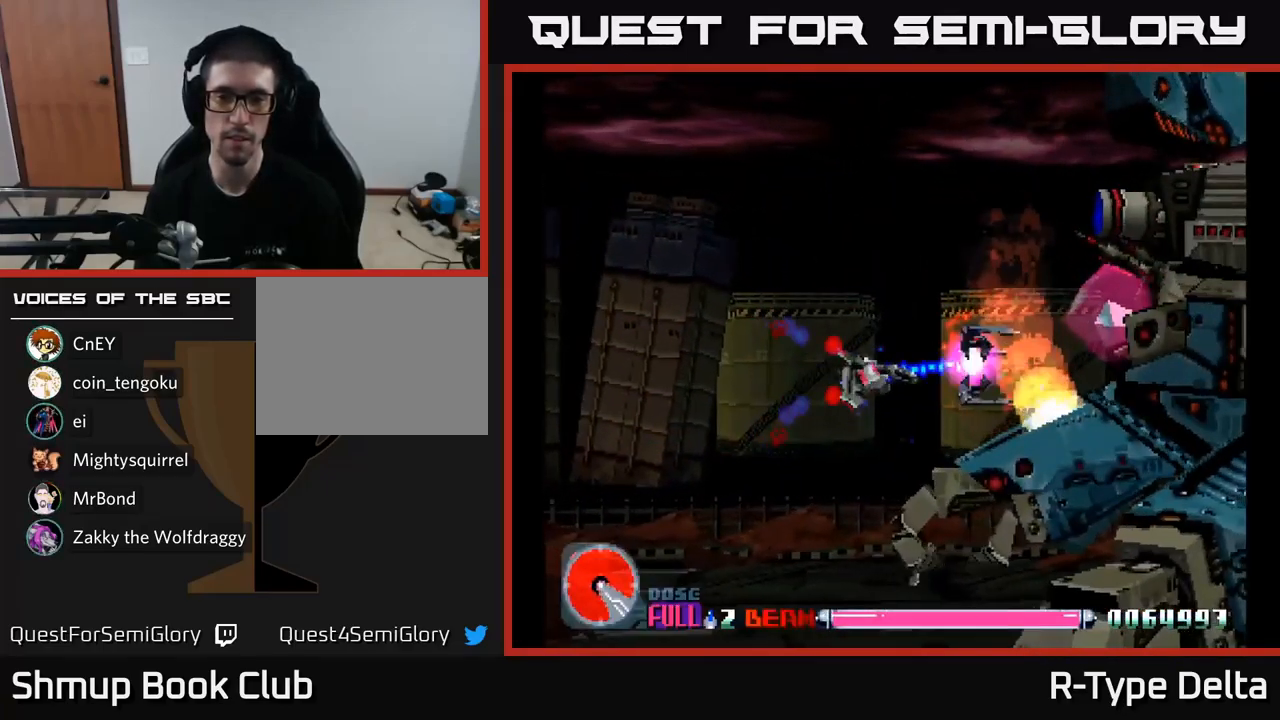
{"buttons": ["X", "DPAD_UP", "DPAD_LEFT"], "right_stick": "center", "events": [[200, "DPAD_RIGHT", "up"], [217, "DPAD_UP", "down"], [233, "DPAD_LEFT", "down"]]}
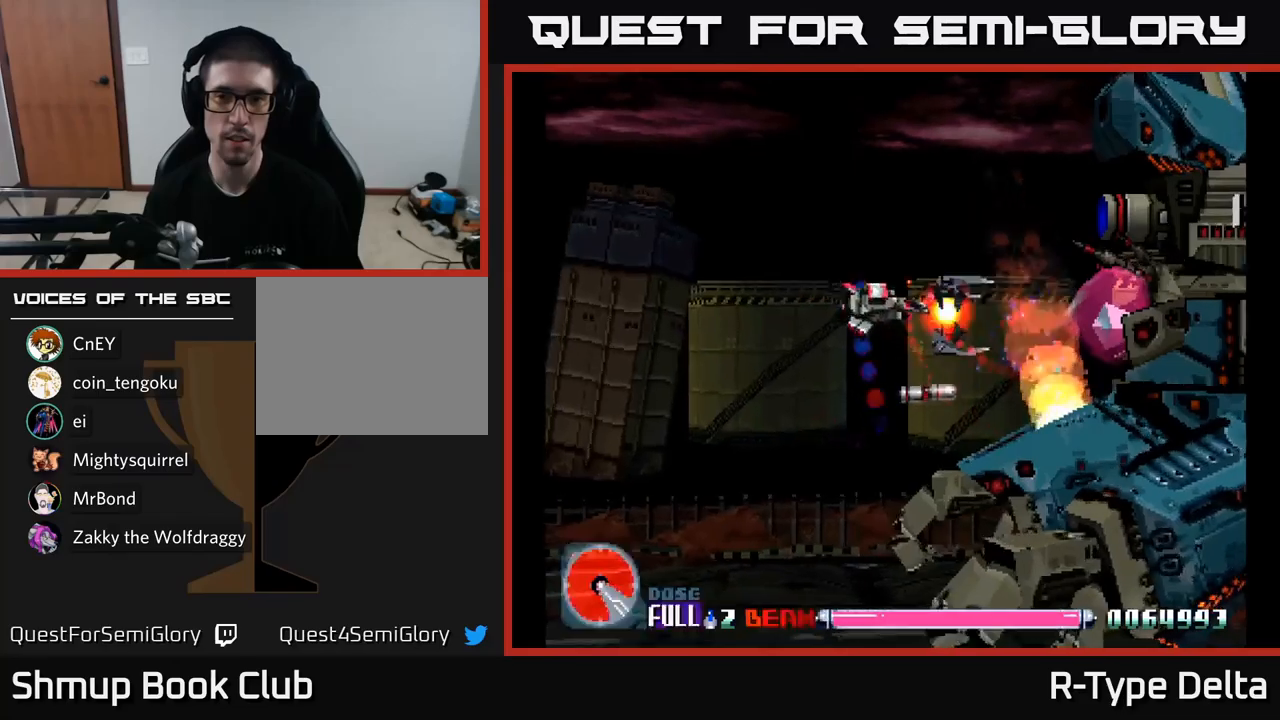
{"buttons": ["X", "DPAD_LEFT"], "right_stick": "center", "events": [[17, "DPAD_UP", "up"], [67, "DPAD_DOWN", "down"], [150, "DPAD_LEFT", "up"], [300, "DPAD_DOWN", "up"], [317, "DPAD_LEFT", "down"]]}
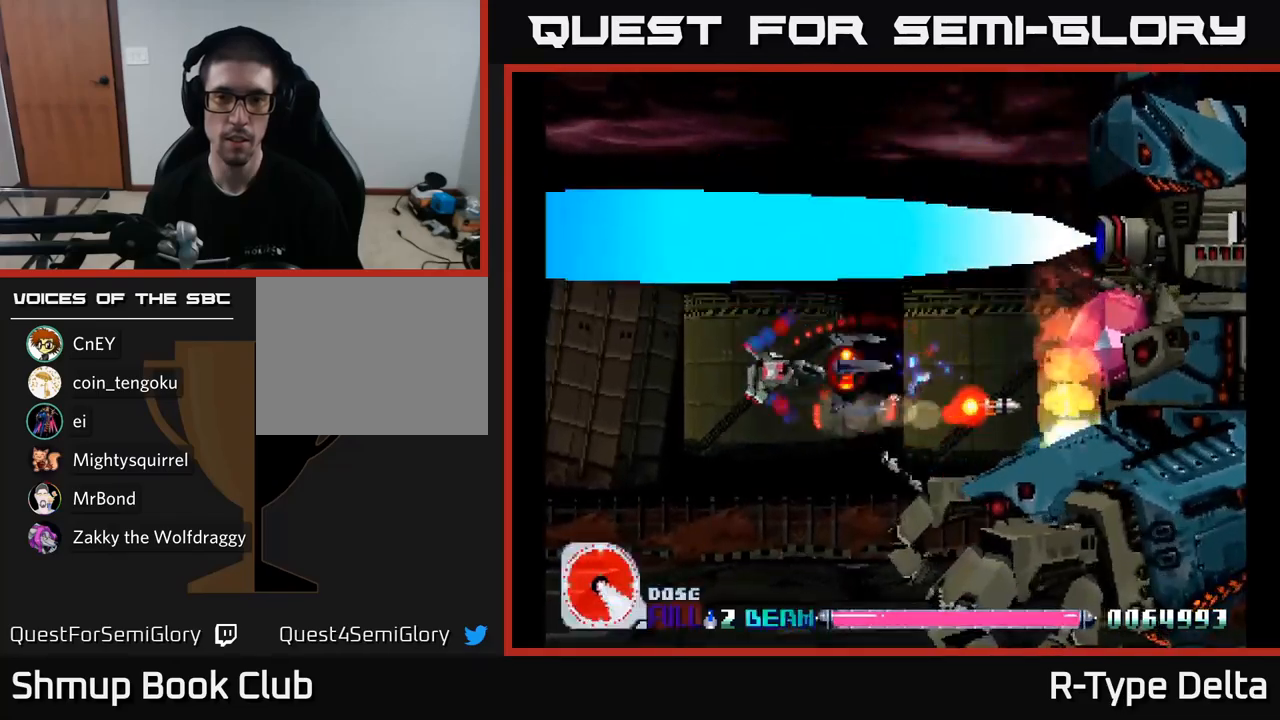
{"buttons": ["X", "DPAD_DOWN"], "right_stick": "center", "events": [[34, "DPAD_UP", "down"], [67, "DPAD_UP", "up"], [84, "A", "down"], [100, "DPAD_DOWN", "down"], [150, "DPAD_LEFT", "up"], [184, "A", "up"]]}
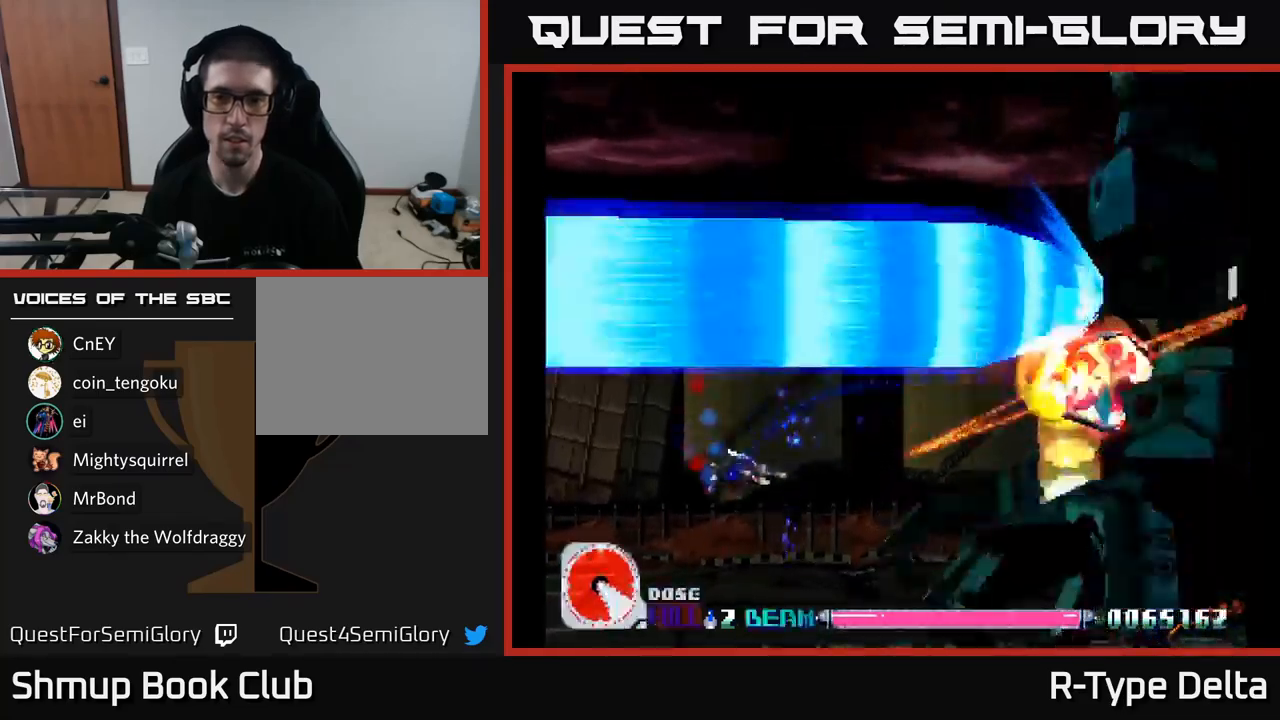
{"buttons": ["X", "DPAD_DOWN"], "right_stick": "center", "events": [[167, "DPAD_DOWN", "up"], [500, "DPAD_DOWN", "down"]]}
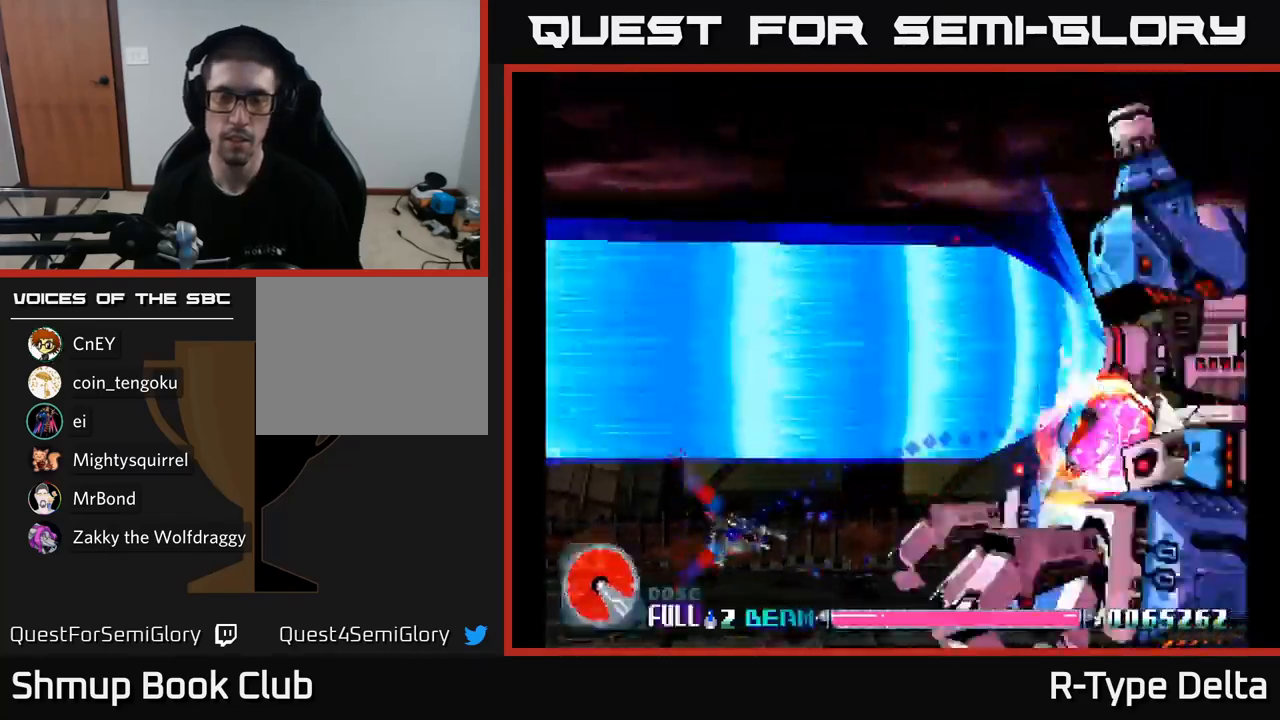
{"buttons": ["X"], "right_stick": "center", "events": [[17, "A", "down"], [117, "DPAD_DOWN", "up"], [167, "A", "up"]]}
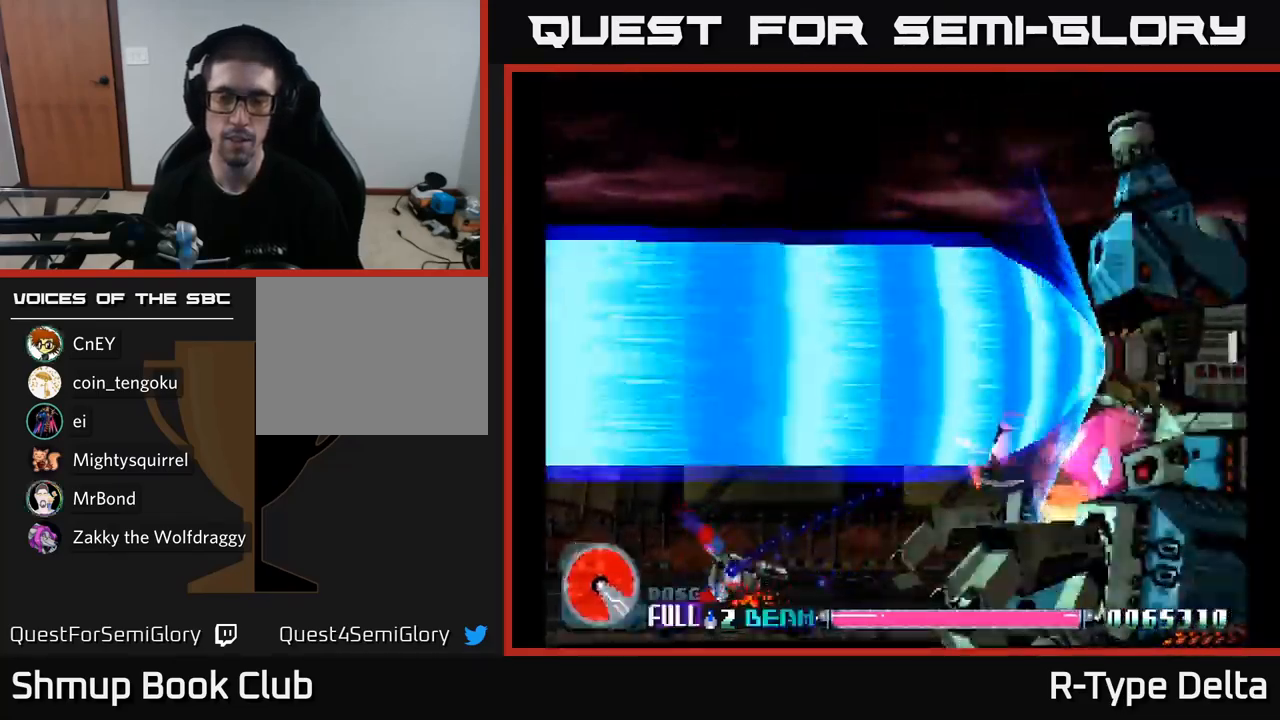
{"buttons": ["X", "DPAD_UP"], "right_stick": "center", "events": [[317, "DPAD_RIGHT", "down"], [434, "DPAD_RIGHT", "up"], [450, "DPAD_UP", "down"]]}
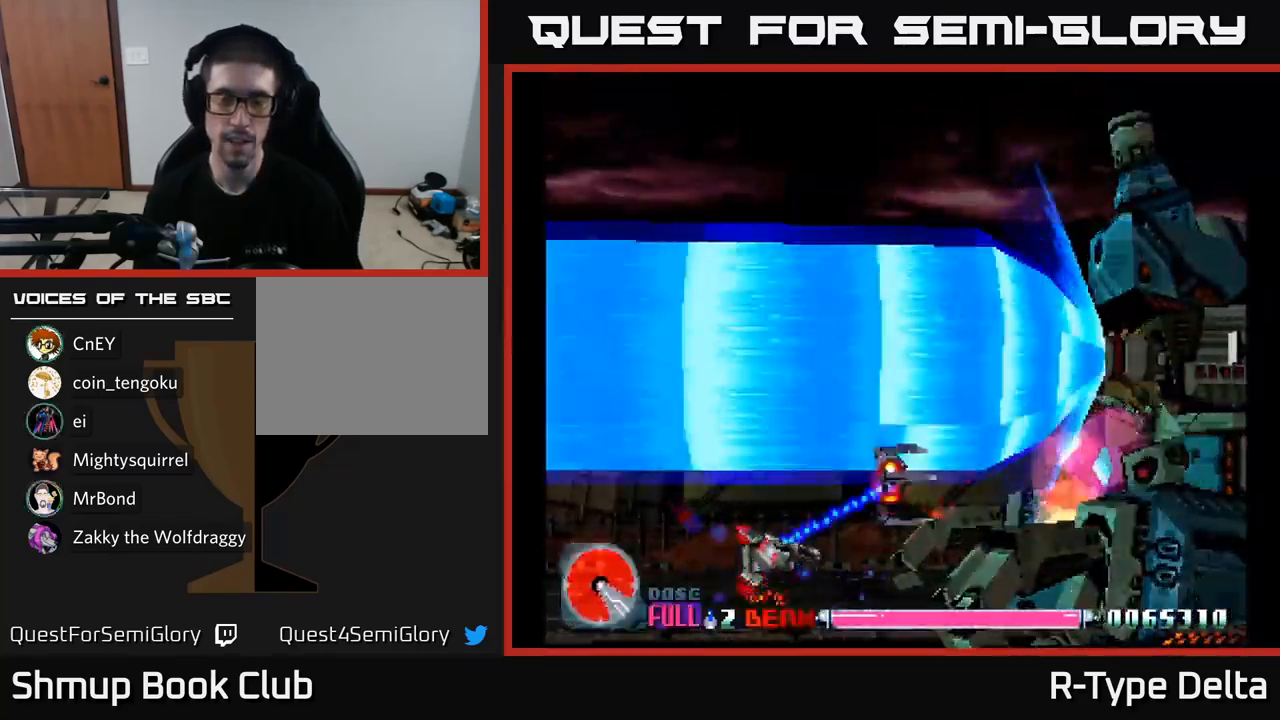
{"buttons": ["X"], "right_stick": "center", "events": [[34, "DPAD_UP", "up"]]}
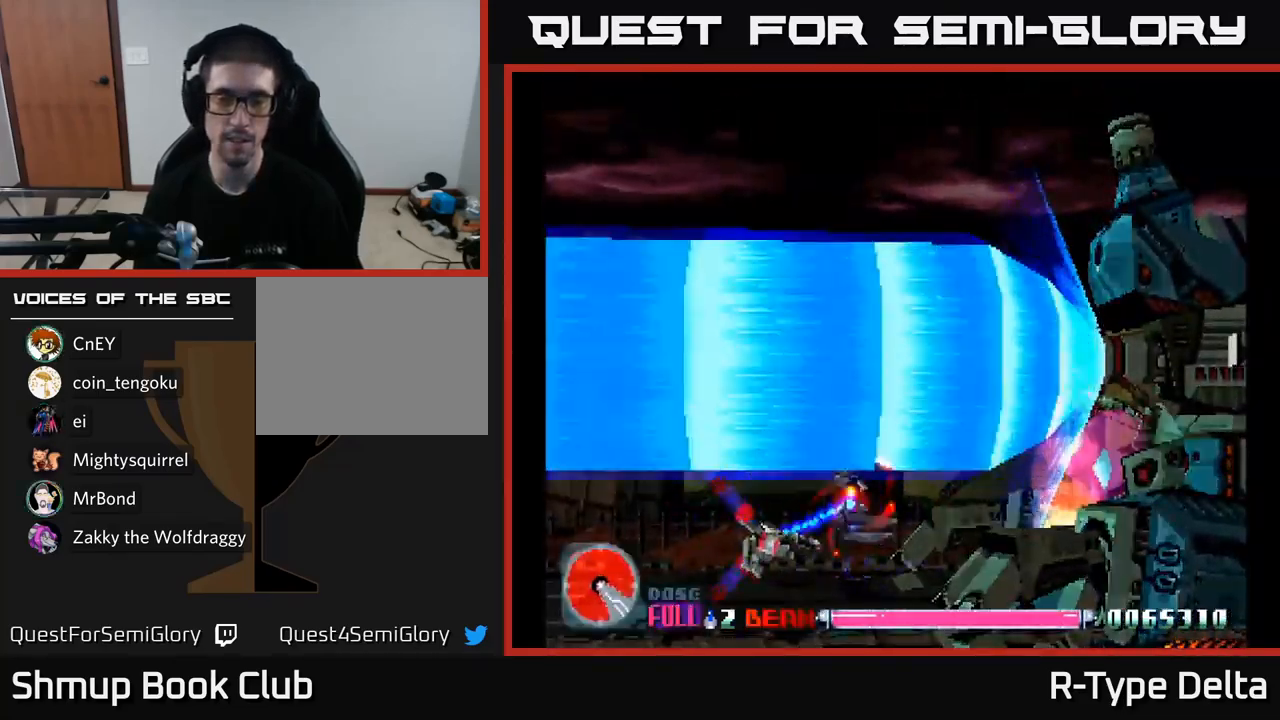
{"buttons": ["X", "DPAD_LEFT"], "right_stick": "center", "events": [[117, "DPAD_RIGHT", "down"], [217, "DPAD_RIGHT", "up"], [500, "DPAD_LEFT", "down"]]}
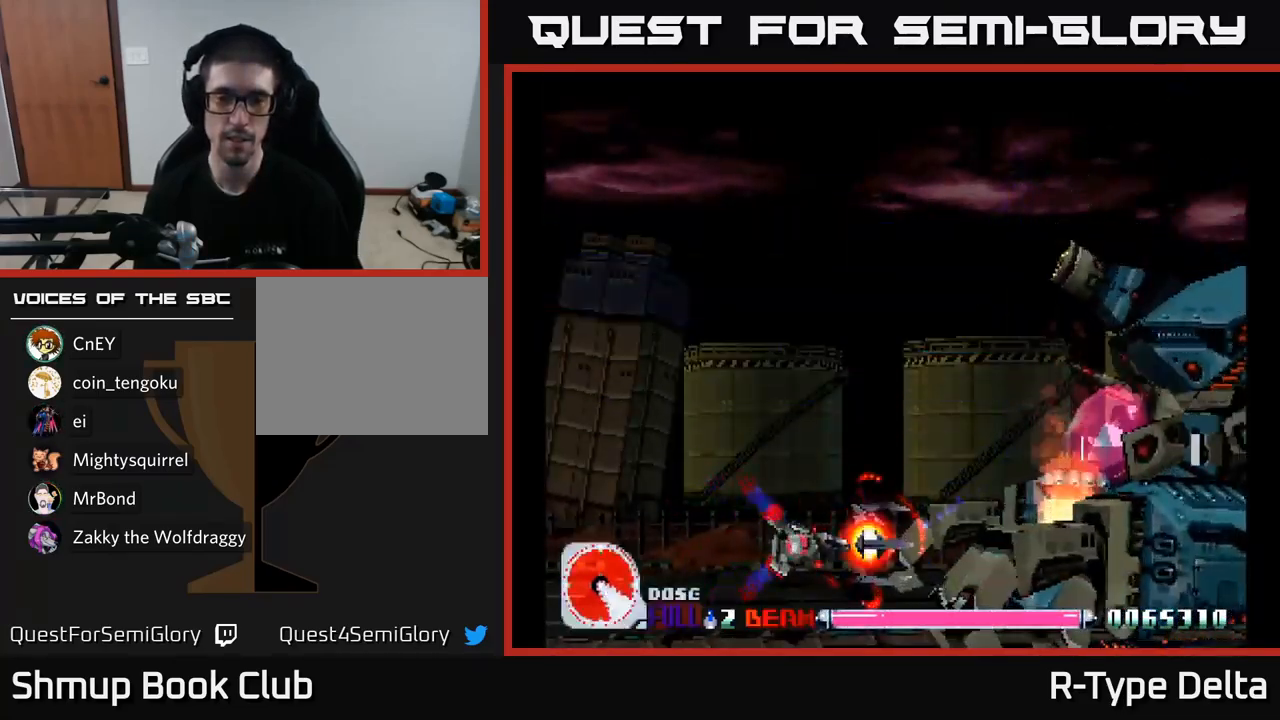
{"buttons": ["X", "DPAD_UP"], "right_stick": "center", "events": [[17, "DPAD_UP", "down"], [84, "DPAD_LEFT", "up"]]}
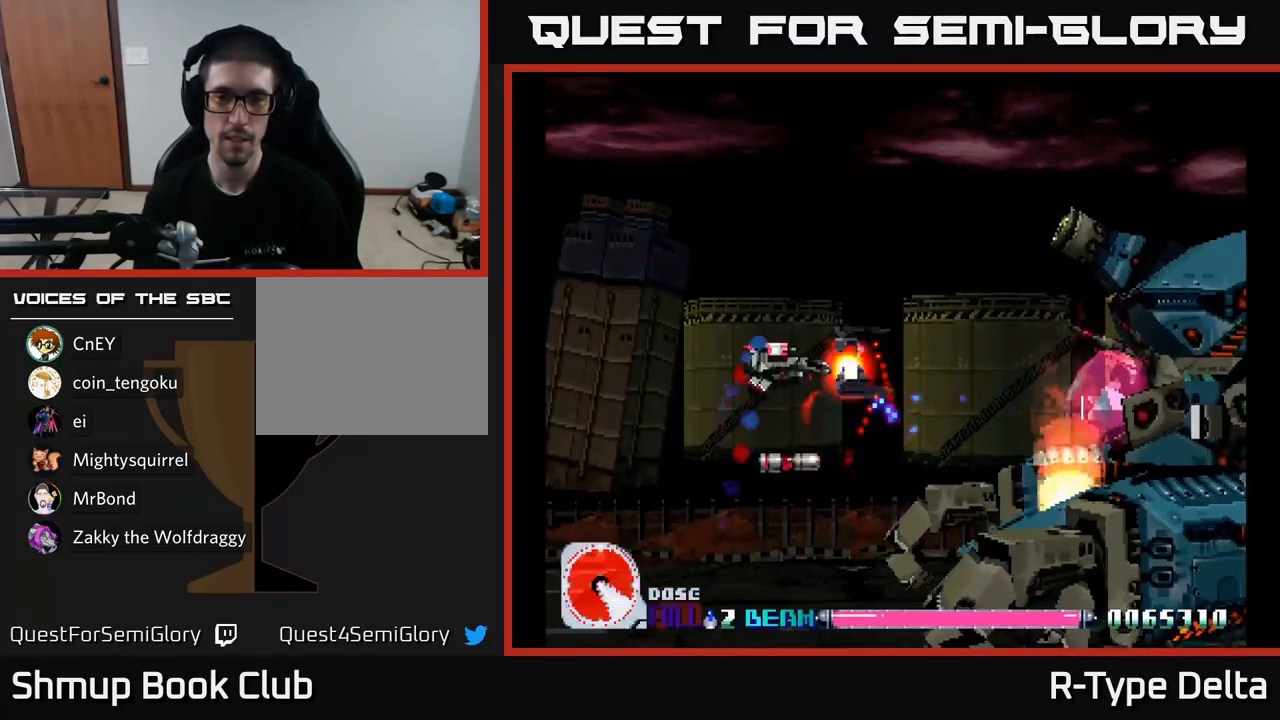
{"buttons": ["A", "X", "DPAD_LEFT"], "right_stick": "center", "events": [[400, "DPAD_LEFT", "down"], [450, "A", "down"], [484, "DPAD_UP", "up"]]}